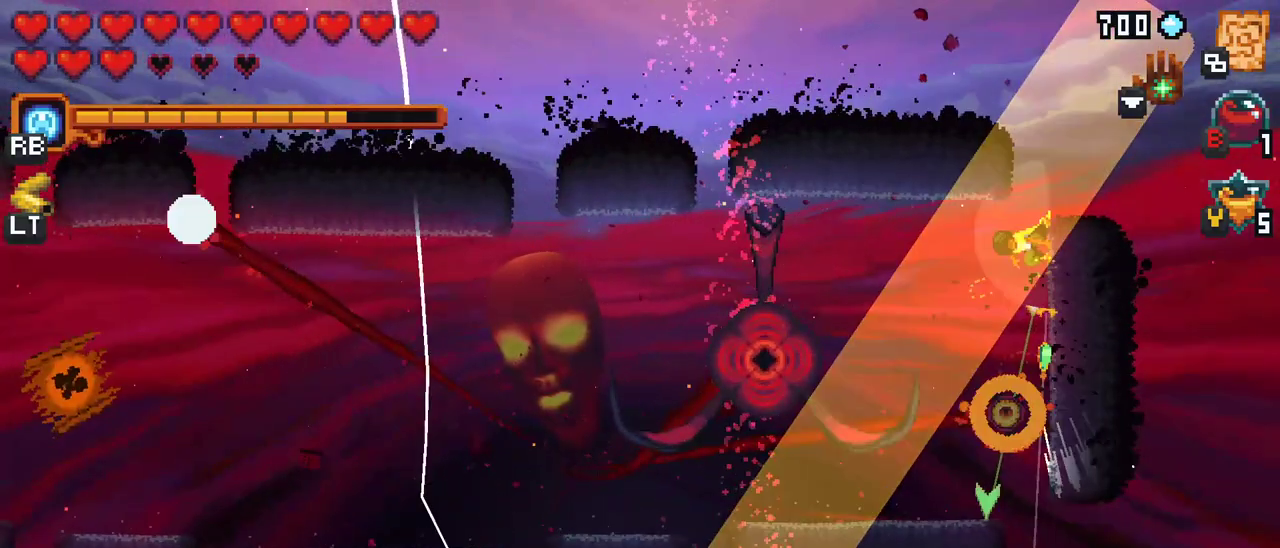
Gameplay with a controller (Xbox layout); each line is a JSON object with the inputs held at the frame after it. "events" lists button and stick changes between this image and that frame as [ms after this image, input, new state], when the widget could be followed in between. Not read: L1 L3 R1 R3 right_stick.
{"buttons": ["X"], "left_stick": "down", "events": [[200, "X", "down"]]}
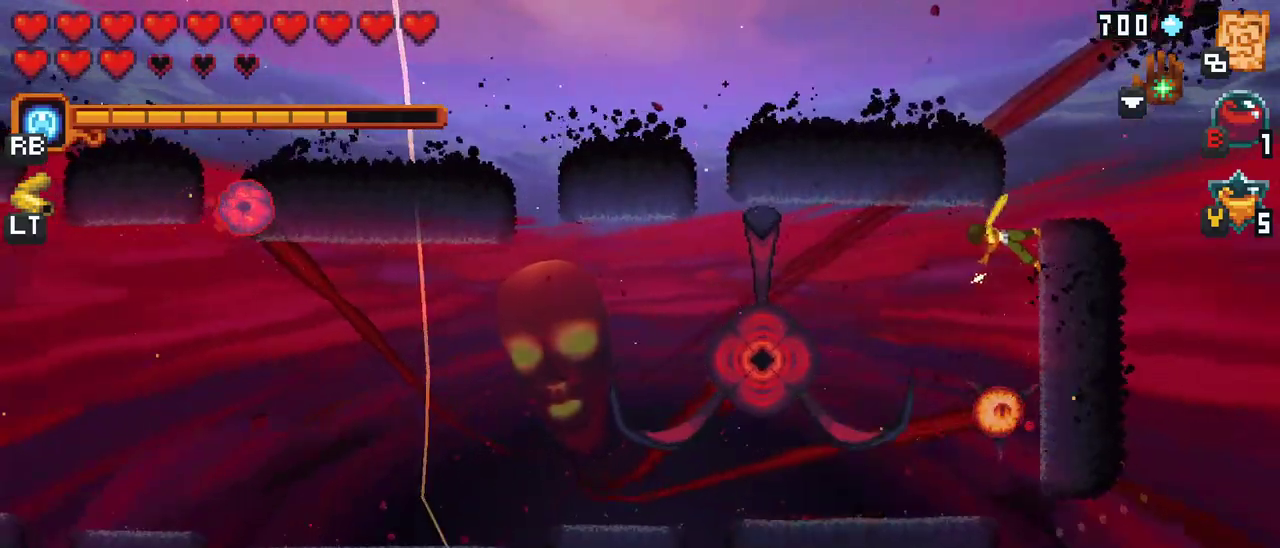
{"buttons": ["A"], "left_stick": "down", "events": [[117, "X", "up"], [350, "A", "down"]]}
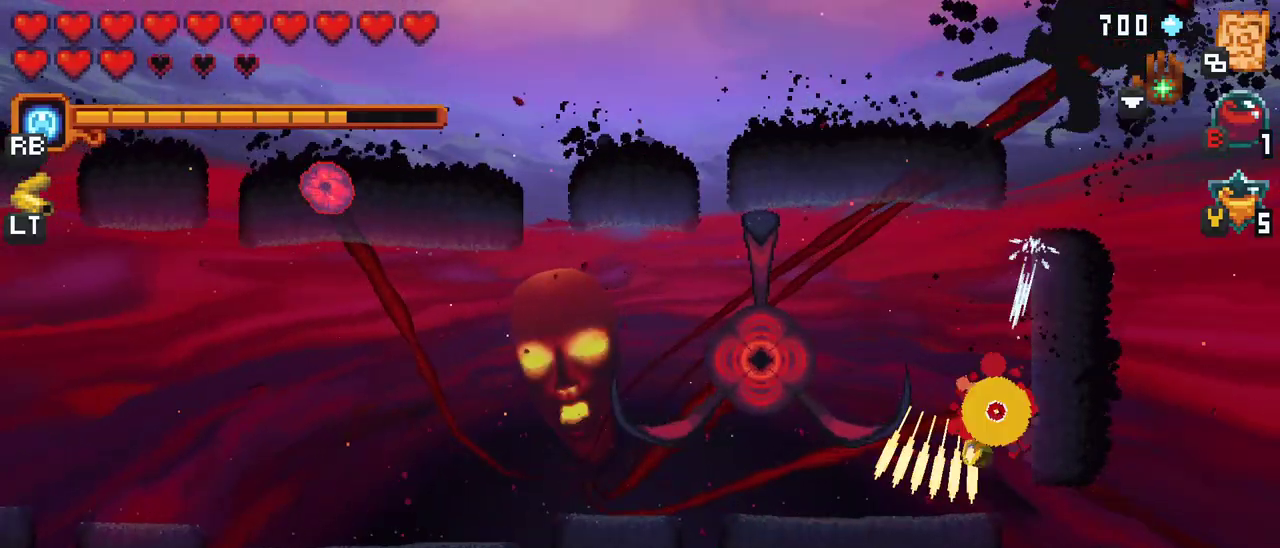
{"buttons": [], "left_stick": "up-left", "events": [[33, "A", "up"], [283, "left_stick", "up-left"]]}
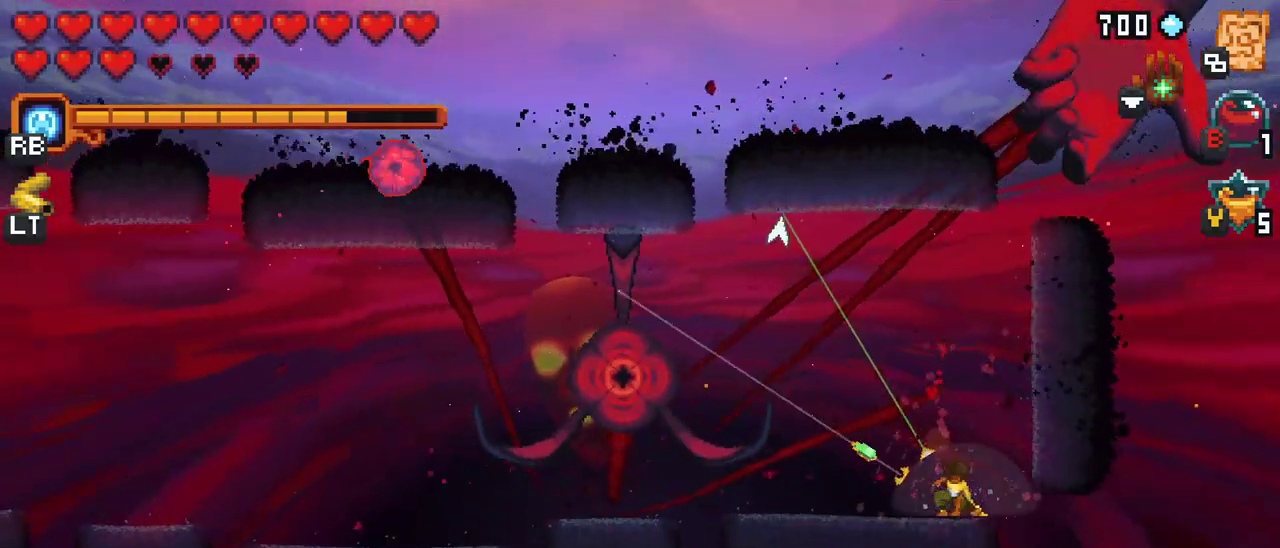
{"buttons": [], "left_stick": "up-right", "events": [[33, "left_stick", "up-right"]]}
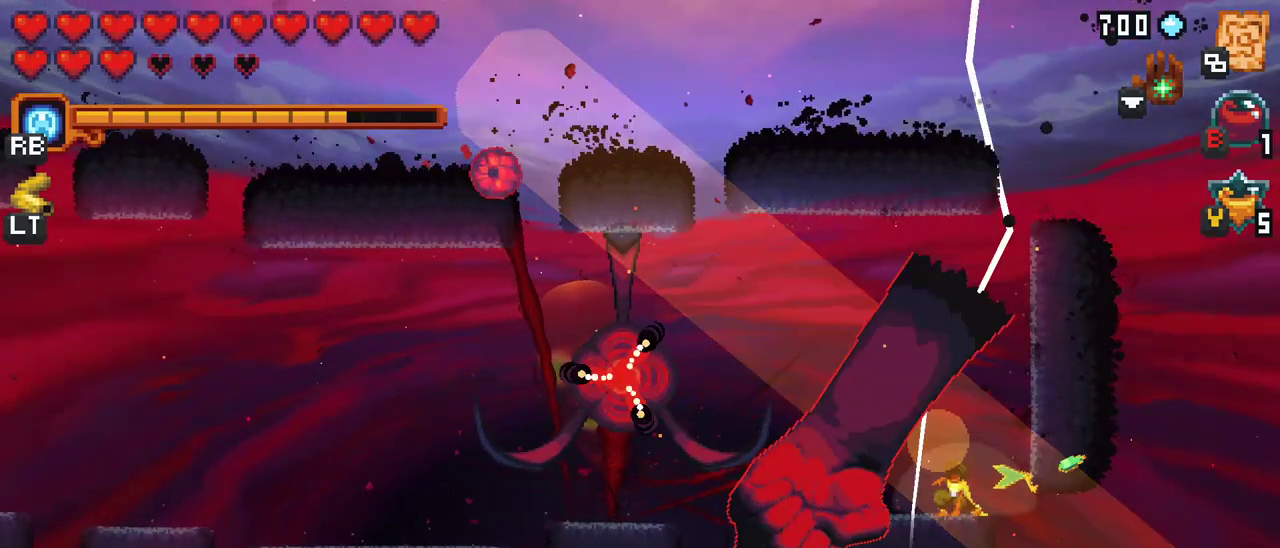
{"buttons": [], "left_stick": "up", "events": [[17, "A", "down"], [200, "A", "up"], [283, "left_stick", "up"]]}
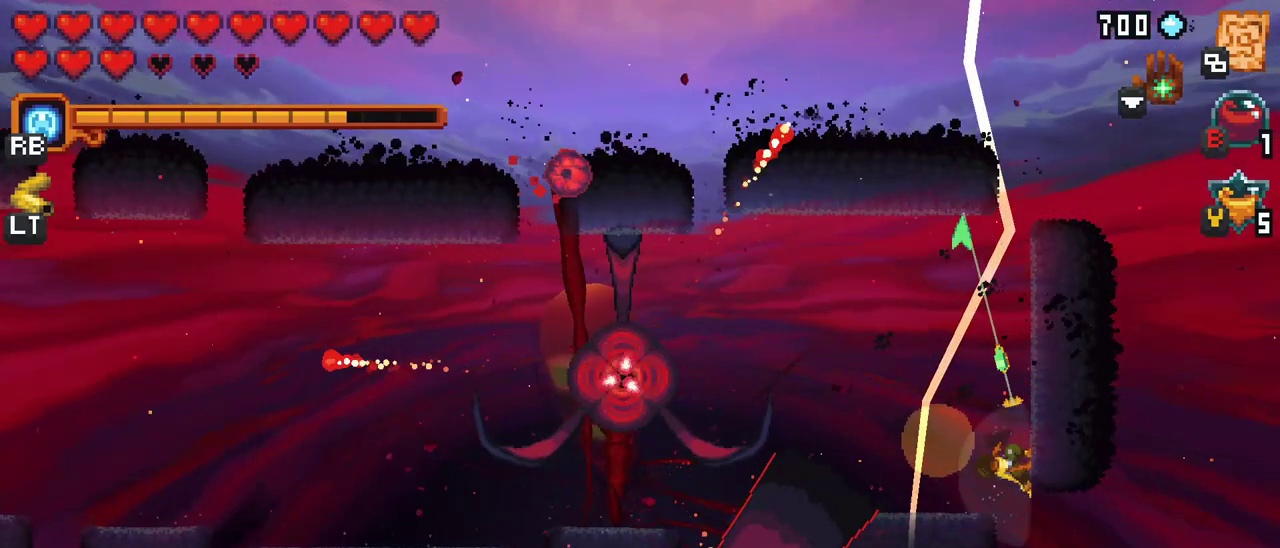
{"buttons": [], "left_stick": "left", "events": [[117, "A", "down"], [283, "A", "up"], [500, "left_stick", "left"]]}
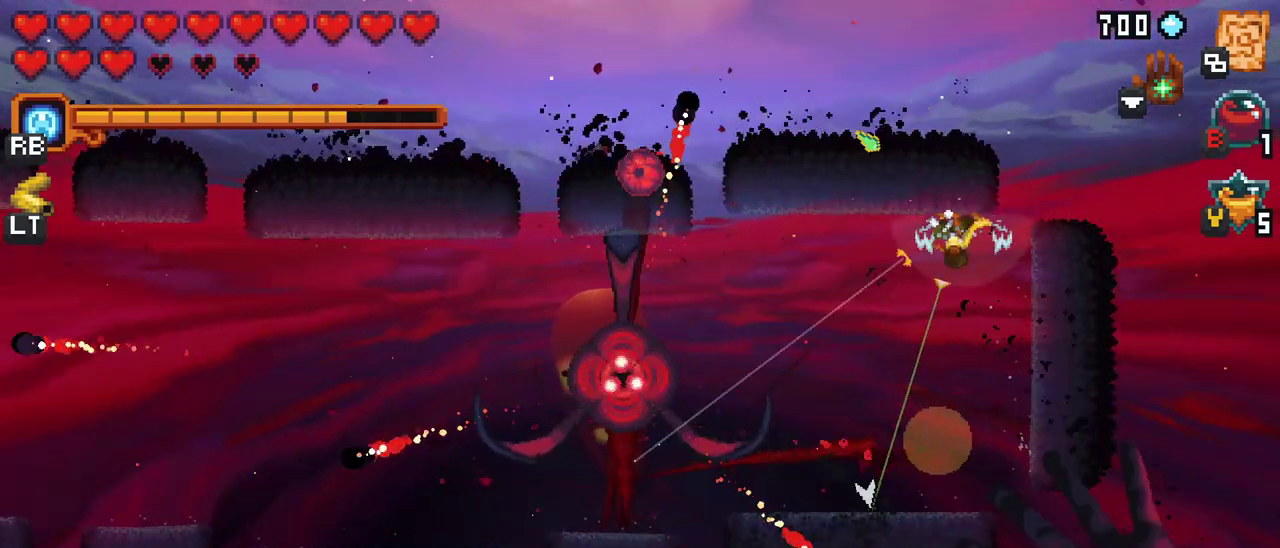
{"buttons": ["X"], "left_stick": "down", "events": [[67, "left_stick", "down-left"], [233, "X", "down"], [250, "left_stick", "down"]]}
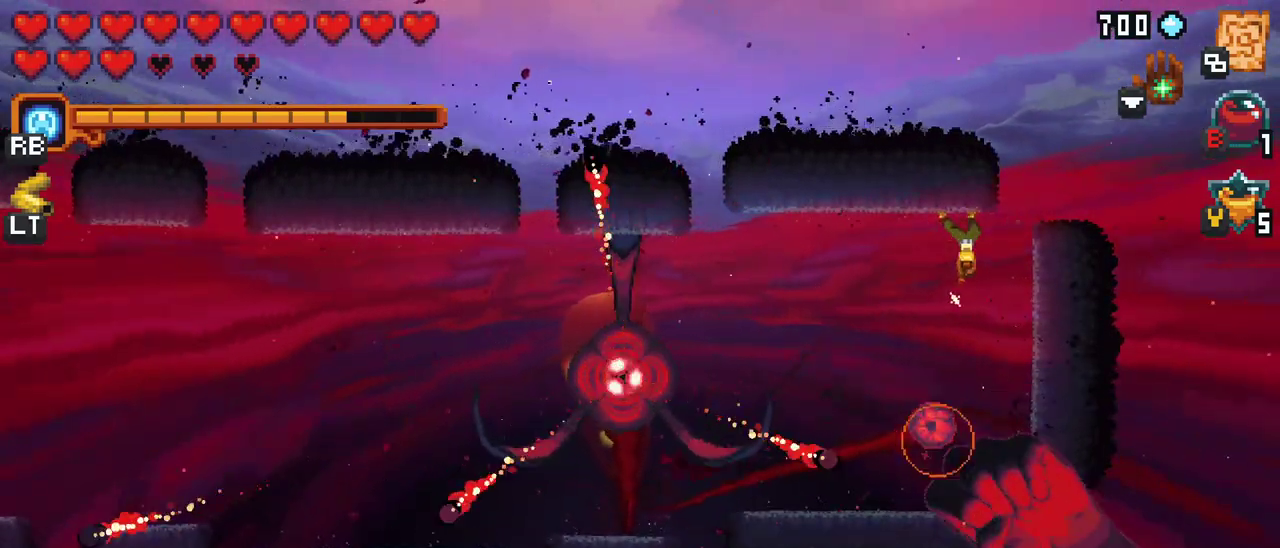
{"buttons": [], "left_stick": "down", "events": [[183, "X", "up"]]}
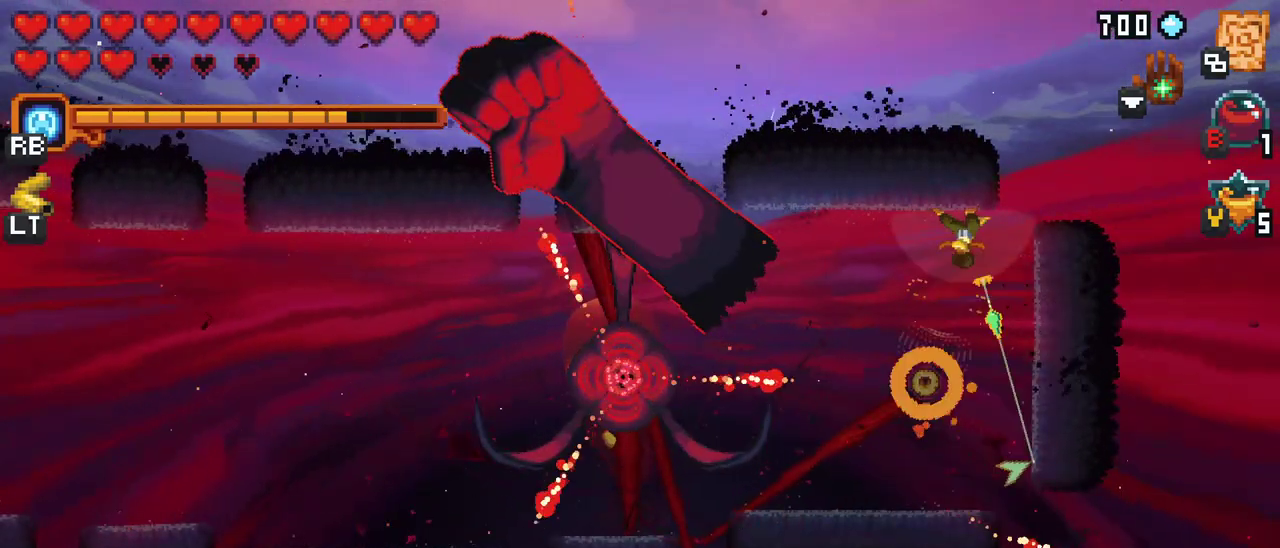
{"buttons": [], "left_stick": "down", "events": []}
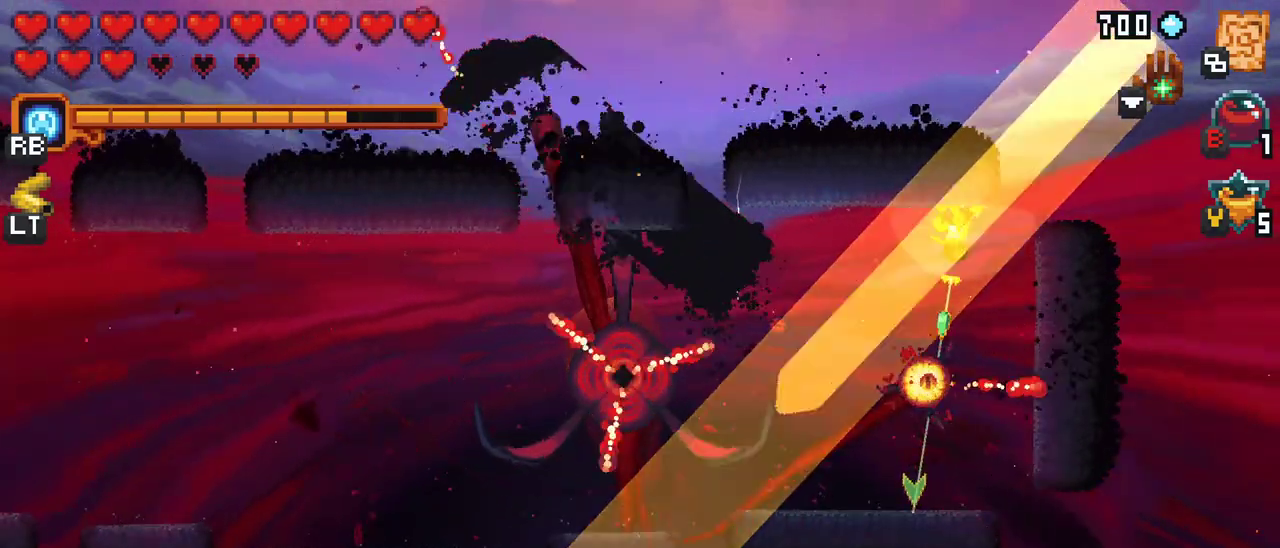
{"buttons": [], "left_stick": "right", "events": [[83, "A", "down"], [217, "A", "up"], [367, "left_stick", "right"]]}
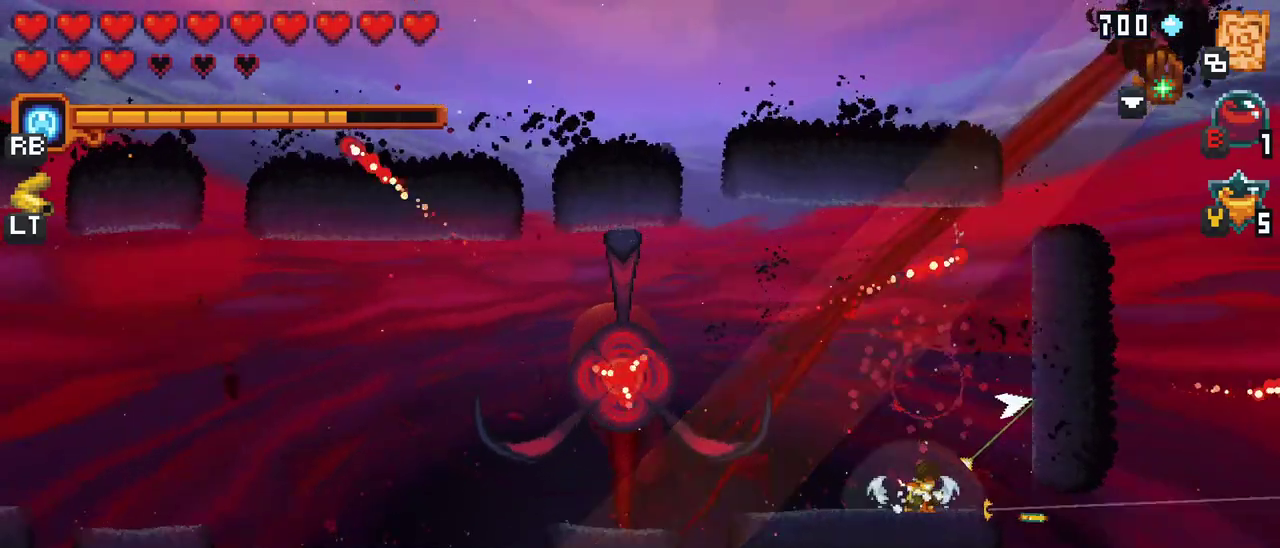
{"buttons": [], "left_stick": "up-right", "events": [[67, "left_stick", "up-right"]]}
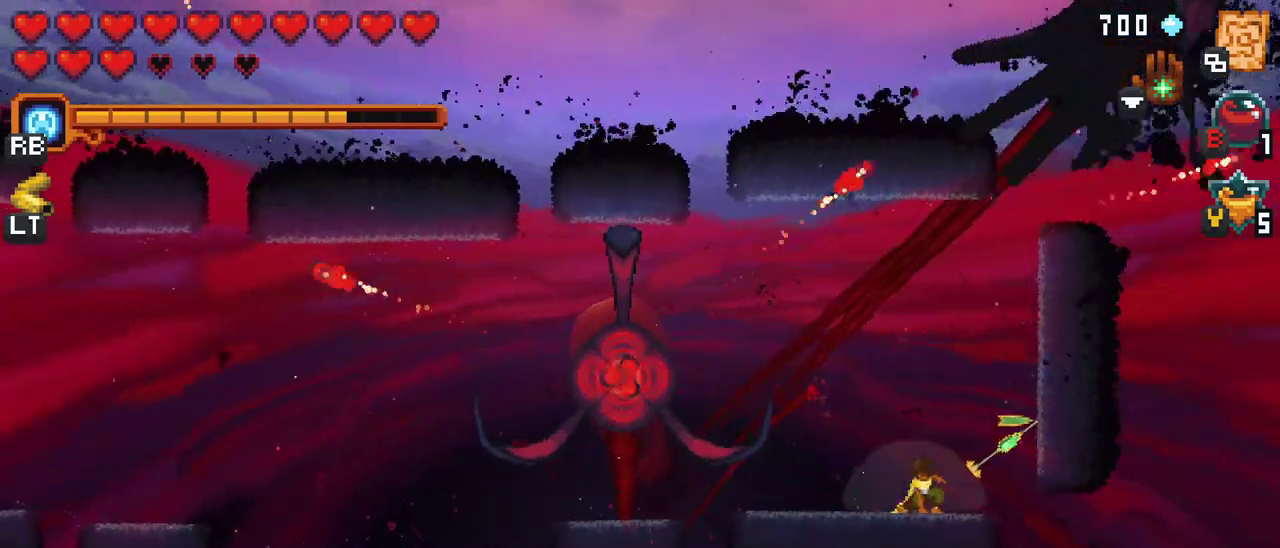
{"buttons": [], "left_stick": "up-right", "events": []}
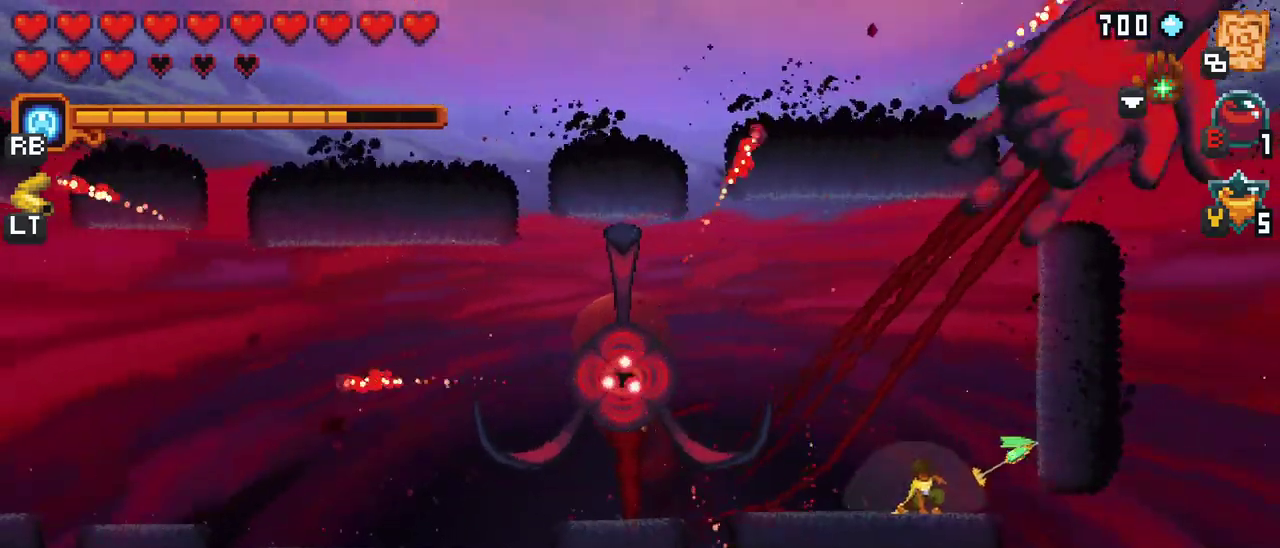
{"buttons": [], "left_stick": "up-right", "events": []}
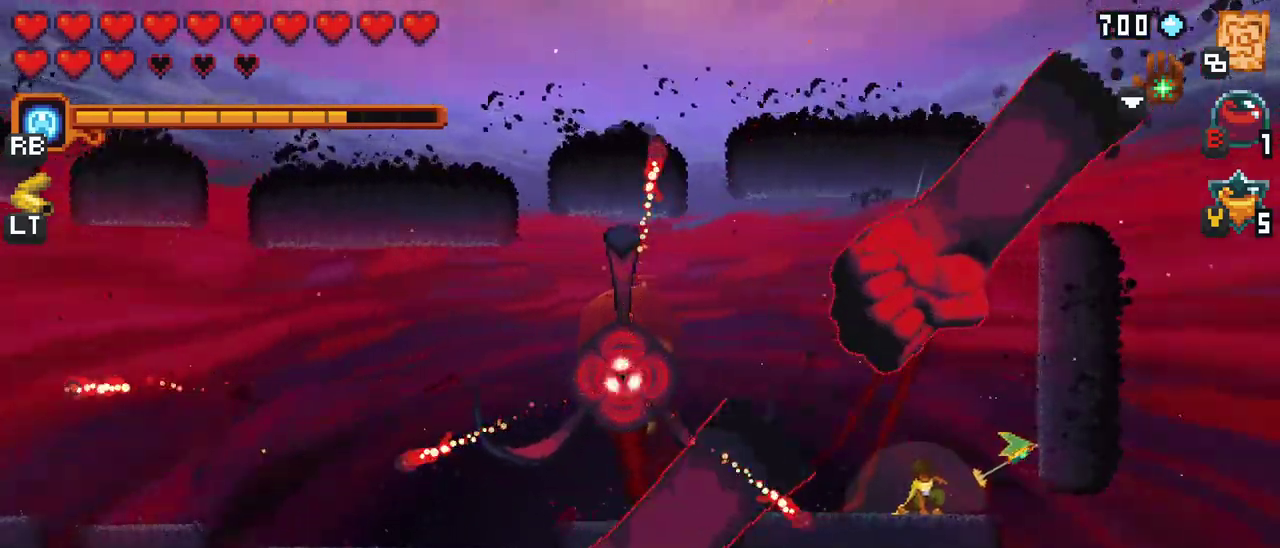
{"buttons": [], "left_stick": "up-right", "events": []}
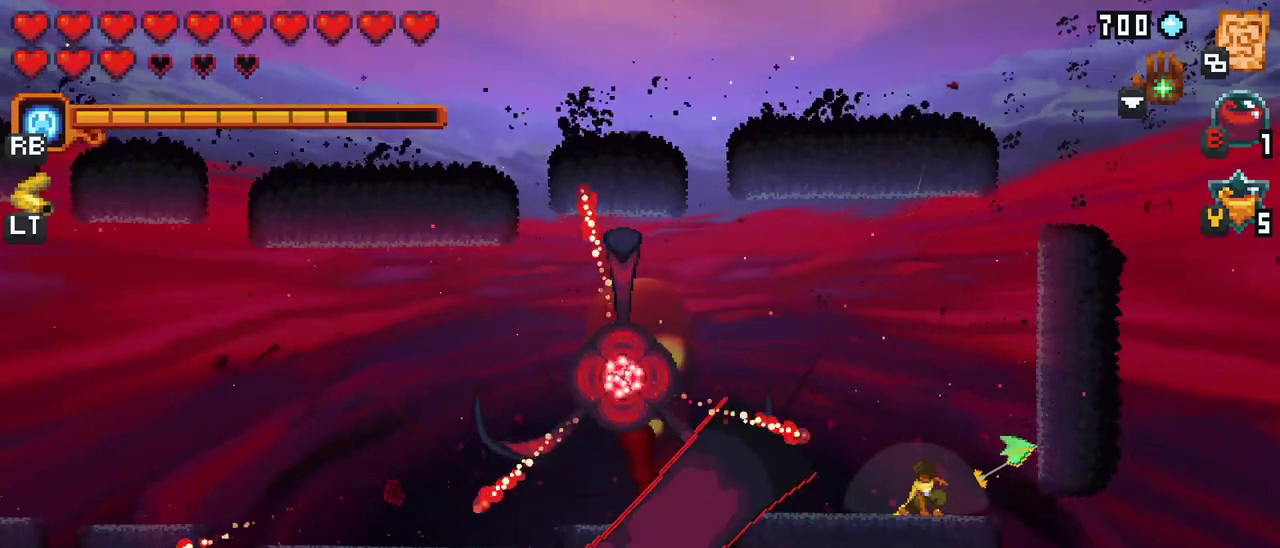
{"buttons": [], "left_stick": "up-right", "events": [[300, "A", "down"], [417, "A", "up"]]}
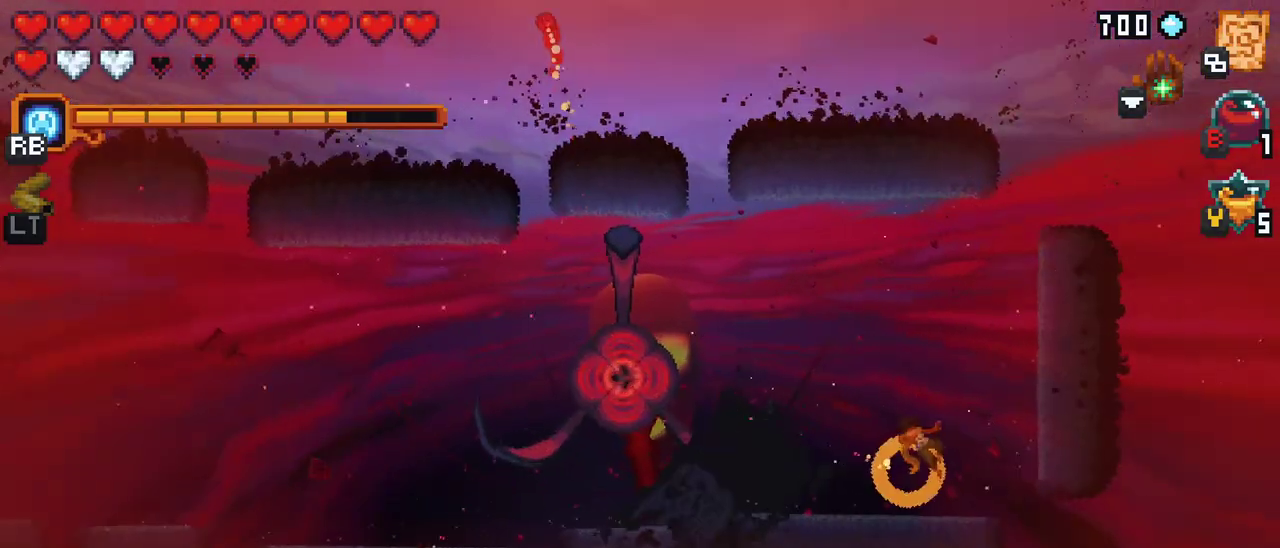
{"buttons": [], "left_stick": "right", "events": [[233, "left_stick", "right"]]}
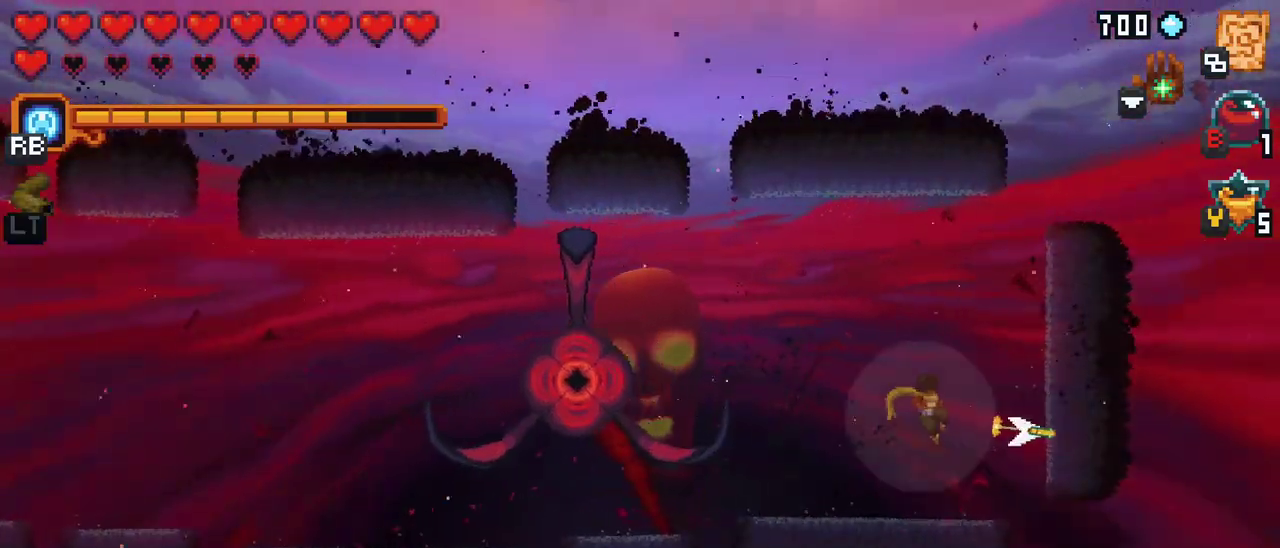
{"buttons": [], "left_stick": "down-left", "events": [[67, "left_stick", "down-left"], [267, "A", "down"], [417, "A", "up"]]}
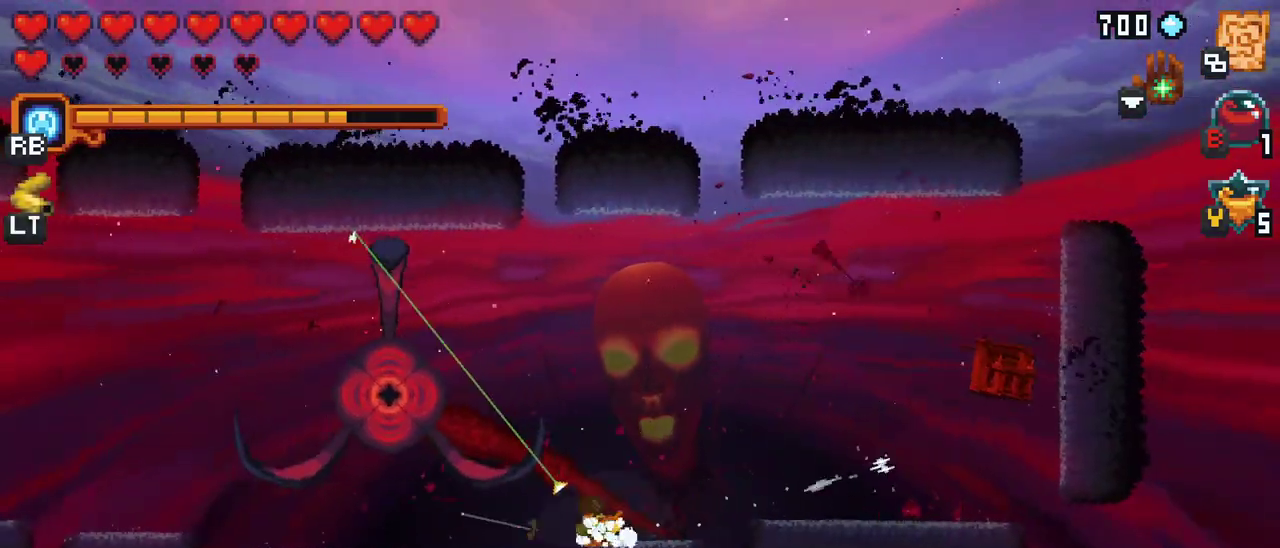
{"buttons": [], "left_stick": "left", "events": [[67, "left_stick", "left"], [133, "A", "down"], [400, "A", "up"]]}
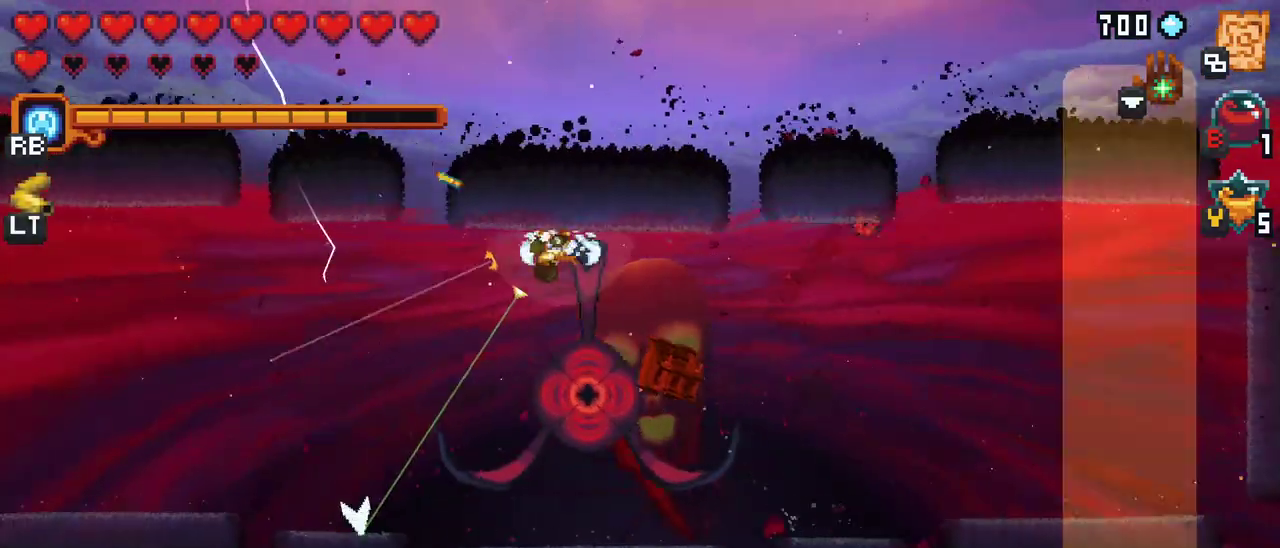
{"buttons": ["X"], "left_stick": "down", "events": [[183, "left_stick", "down-left"], [283, "X", "down"], [283, "left_stick", "down"]]}
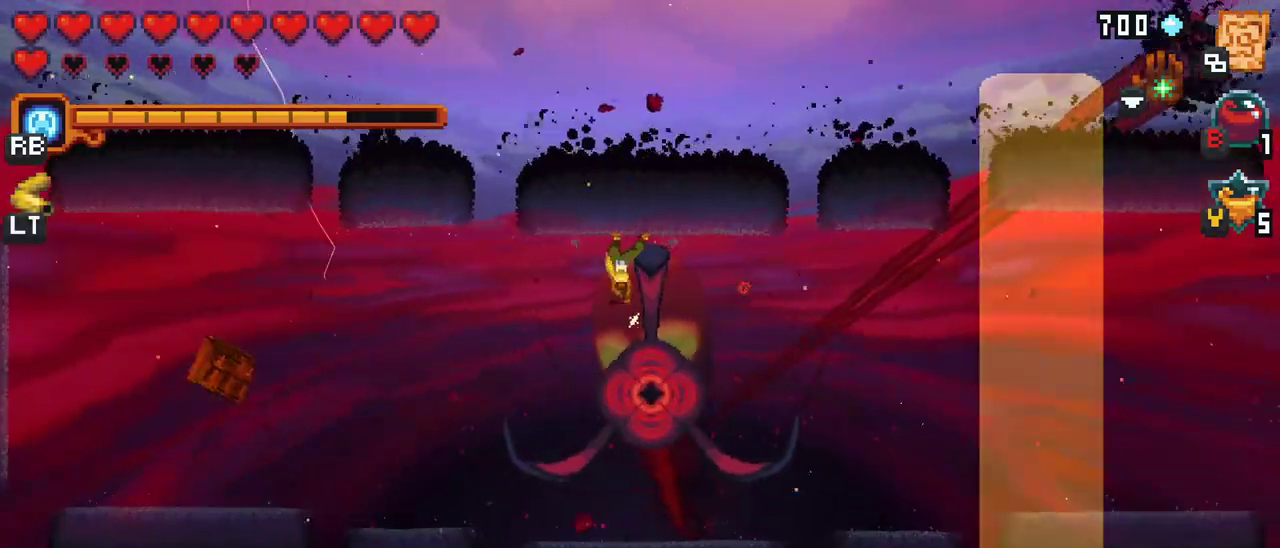
{"buttons": ["X"], "left_stick": "down", "events": [[150, "R2", "down"], [300, "R2", "up"]]}
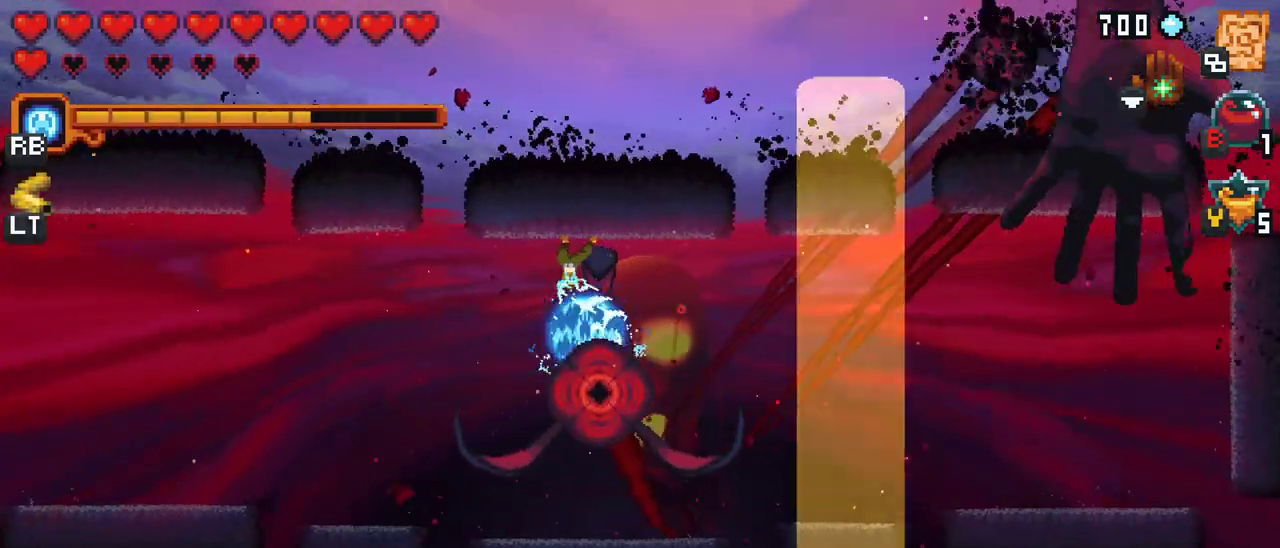
{"buttons": ["X"], "left_stick": "down", "events": [[133, "X", "up"], [433, "X", "down"]]}
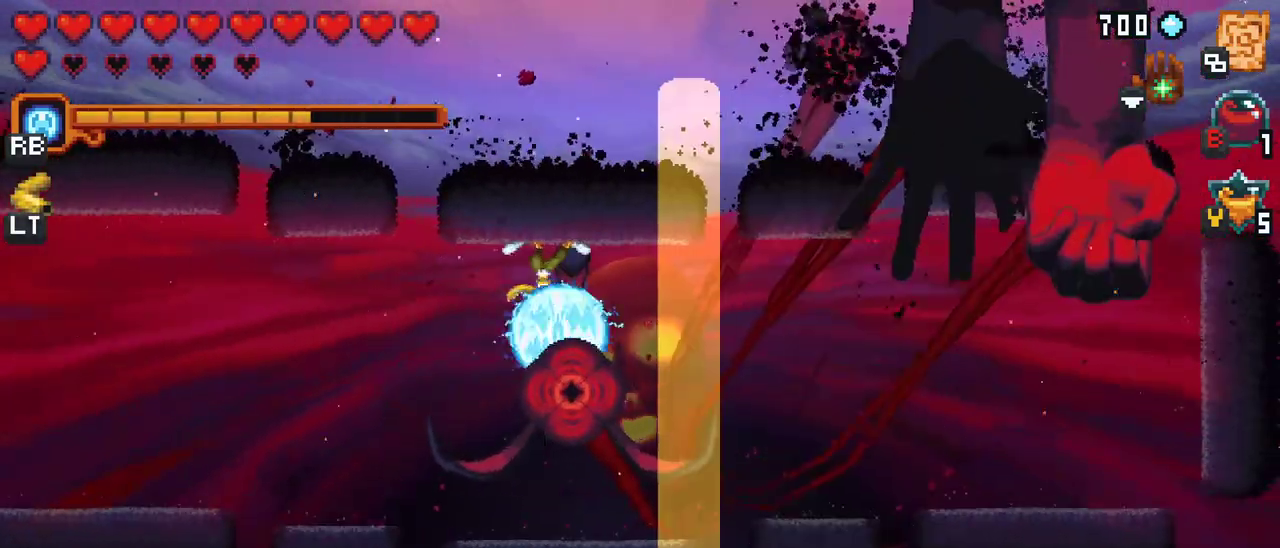
{"buttons": [], "left_stick": "down", "events": [[400, "X", "up"]]}
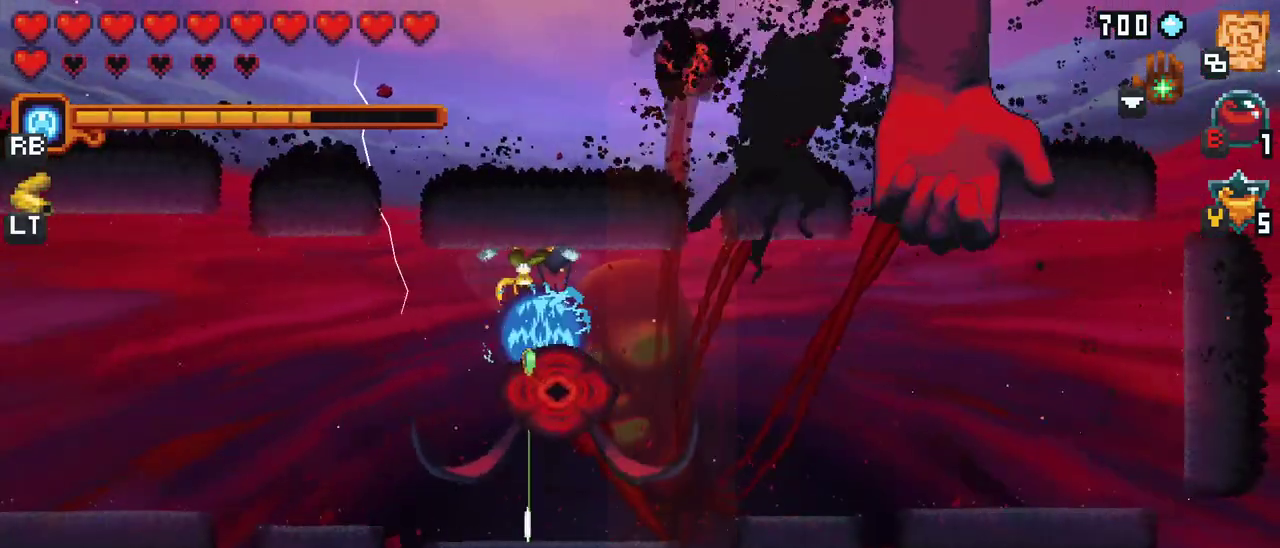
{"buttons": ["X"], "left_stick": "down", "events": [[217, "X", "down"]]}
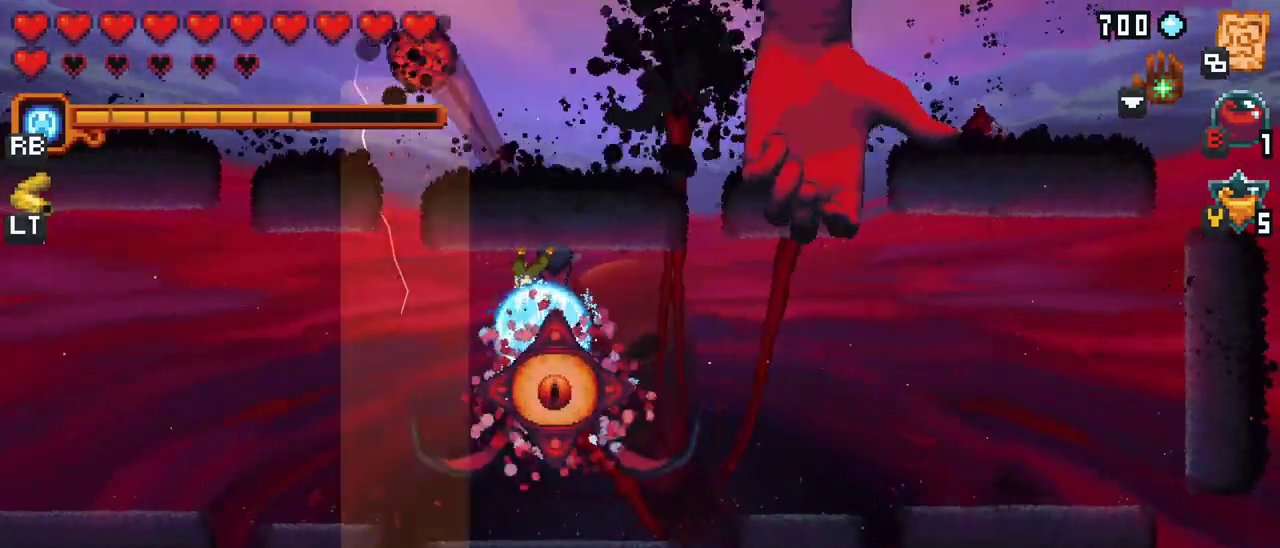
{"buttons": ["A"], "left_stick": "down", "events": [[167, "X", "up"], [483, "A", "down"]]}
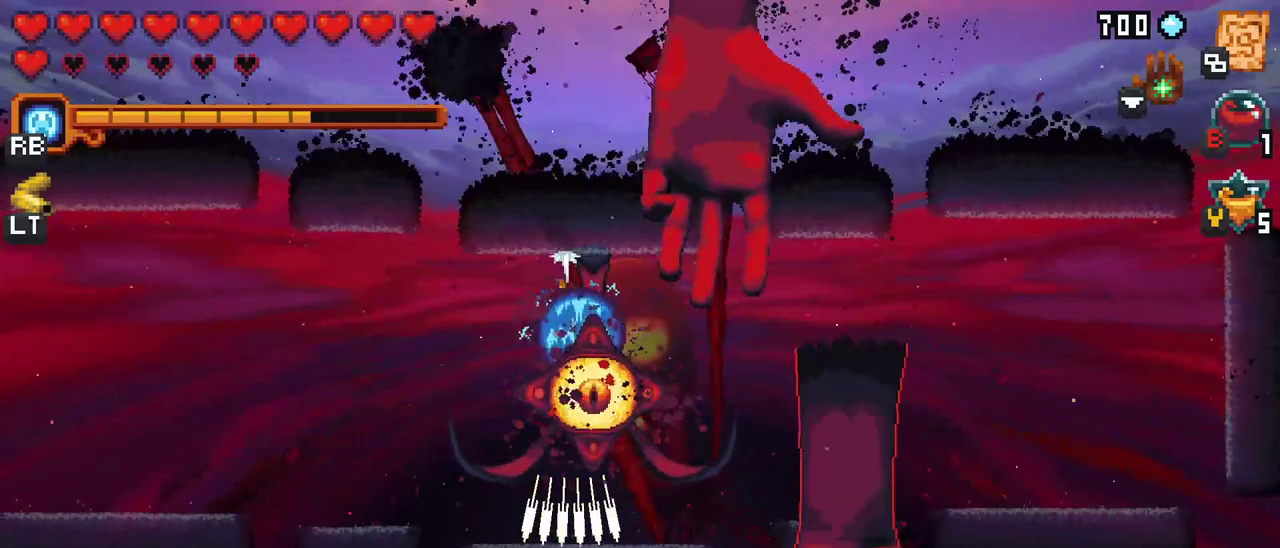
{"buttons": [], "left_stick": "up", "events": [[133, "A", "up"], [267, "left_stick", "center"], [317, "left_stick", "up"]]}
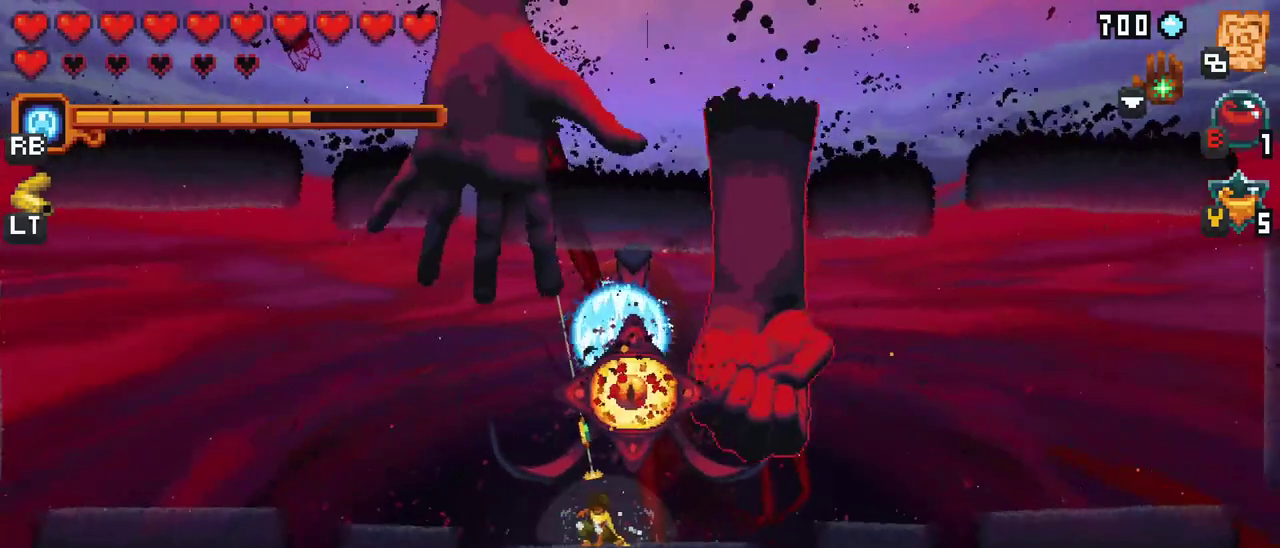
{"buttons": [], "left_stick": "up", "events": [[167, "A", "down"], [350, "A", "up"]]}
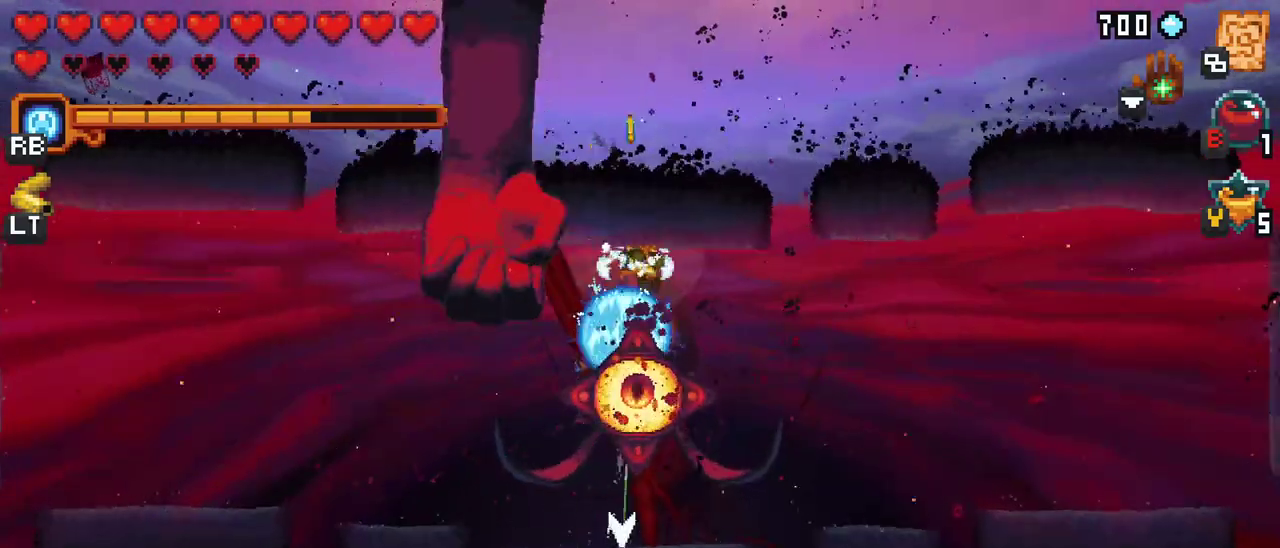
{"buttons": [], "left_stick": "center", "events": [[83, "left_stick", "down"], [167, "A", "down"], [400, "A", "up"], [467, "left_stick", "center"]]}
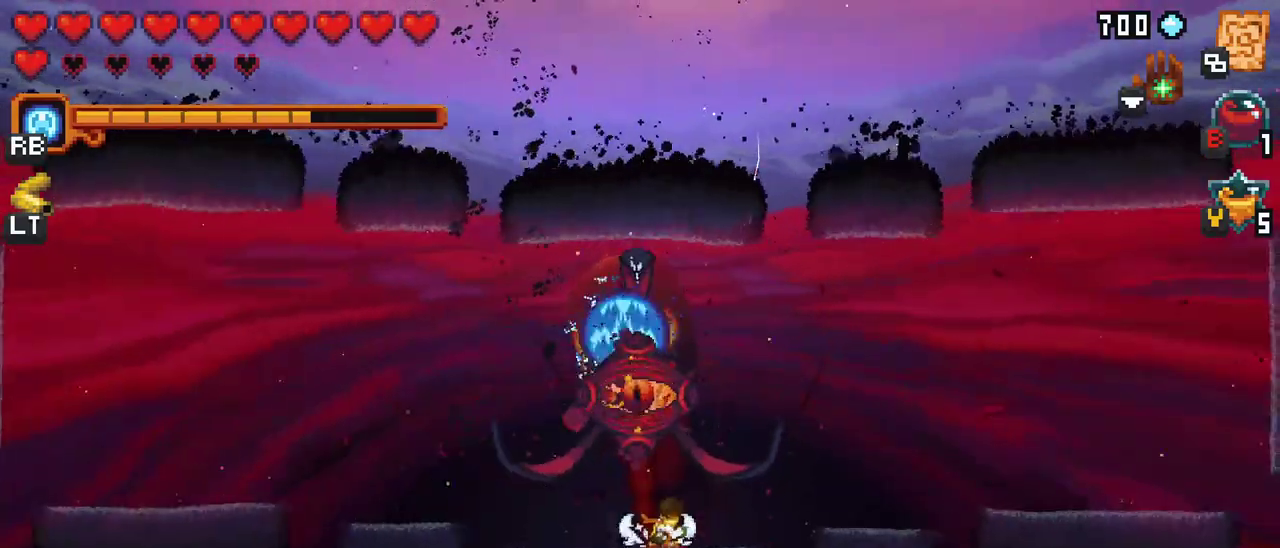
{"buttons": [], "left_stick": "down", "events": [[17, "left_stick", "up"], [217, "A", "down"], [400, "A", "up"], [483, "left_stick", "down"]]}
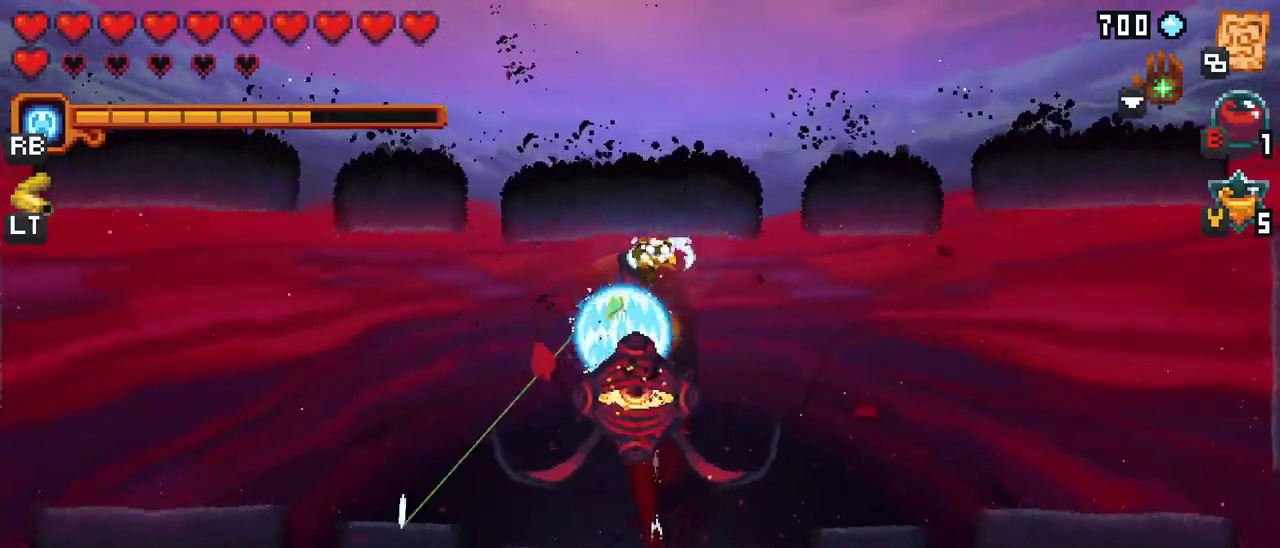
{"buttons": [], "left_stick": "center", "events": [[183, "A", "down"], [417, "A", "up"], [500, "left_stick", "center"]]}
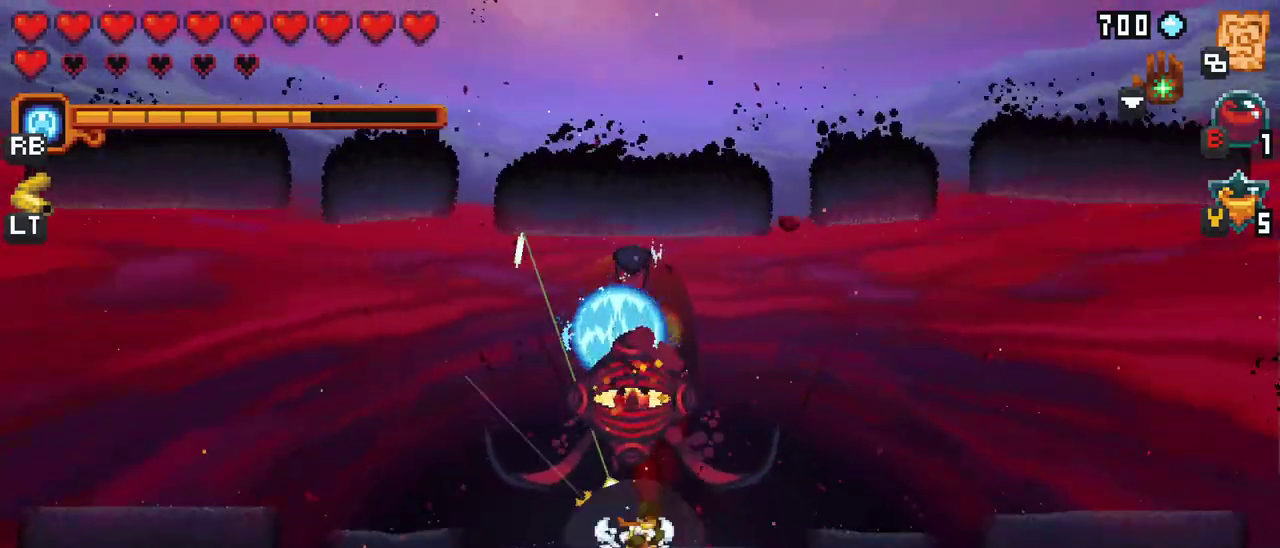
{"buttons": [], "left_stick": "center", "events": [[17, "left_stick", "up"], [150, "A", "down"], [383, "A", "up"], [500, "left_stick", "center"]]}